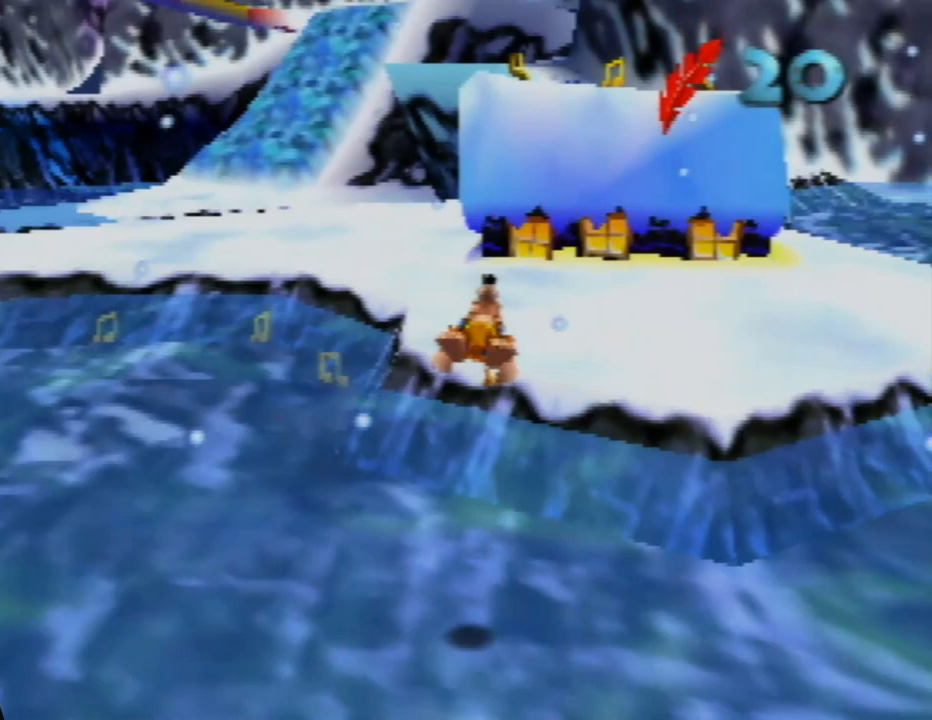
Gameplay with a controller (Nintendo layout); each line is a JSON object with the inputs held at the frame after it. "events" lists button and stick changes between this image and that frame as [ms after this image, input, new state], when the widget could be followed in between. Not read: L1 L3 R1 R3.
{"buttons": ["A"], "left_stick": "up", "events": [[17, "left_stick", "up"], [183, "A", "up"], [300, "A", "down"], [350, "Z", "up"], [417, "A", "up"], [500, "A", "down"]]}
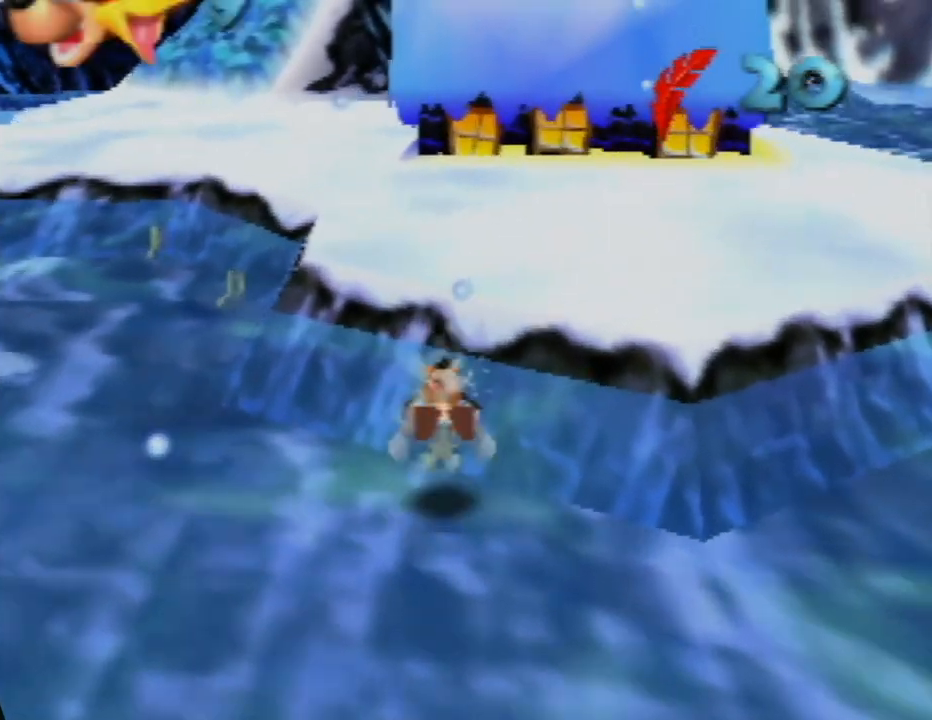
{"buttons": [], "left_stick": "up", "events": [[100, "A", "up"], [167, "A", "down"], [300, "A", "up"], [333, "A", "down"], [467, "A", "up"]]}
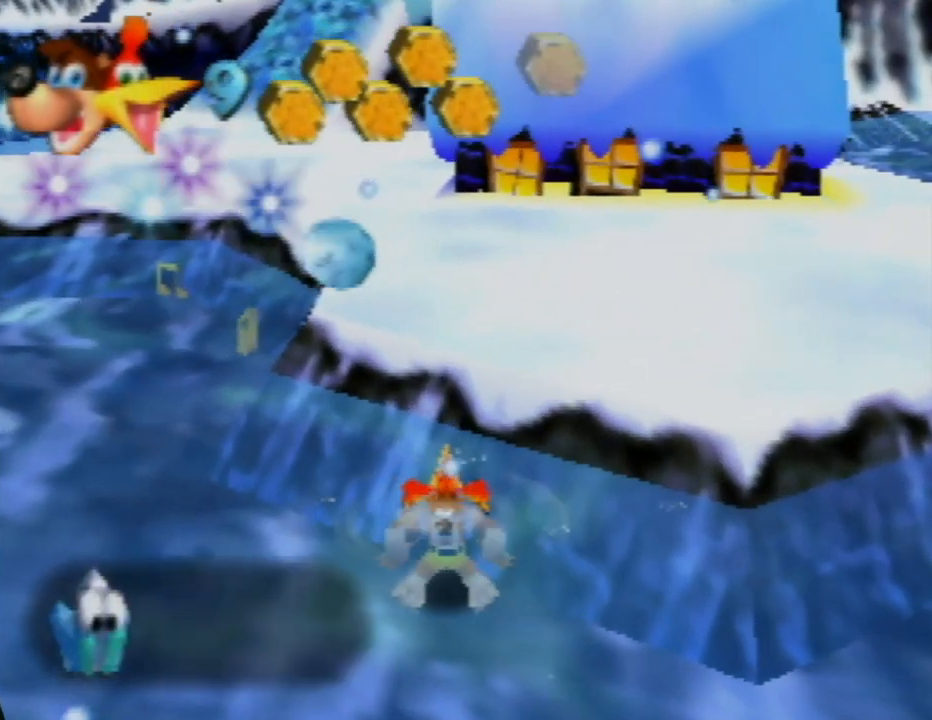
{"buttons": [], "left_stick": "up", "events": [[17, "A", "down"], [117, "A", "up"], [200, "A", "down"], [300, "A", "up"], [350, "A", "down"], [467, "A", "up"]]}
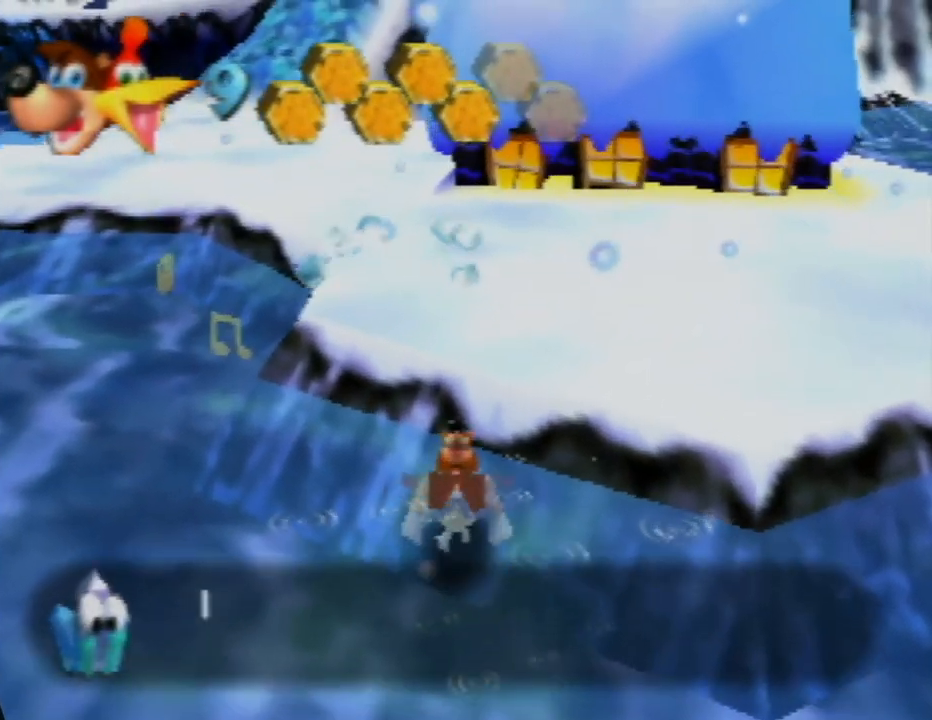
{"buttons": [], "left_stick": "up-right", "events": [[33, "A", "down"], [200, "A", "up"], [283, "left_stick", "up-right"]]}
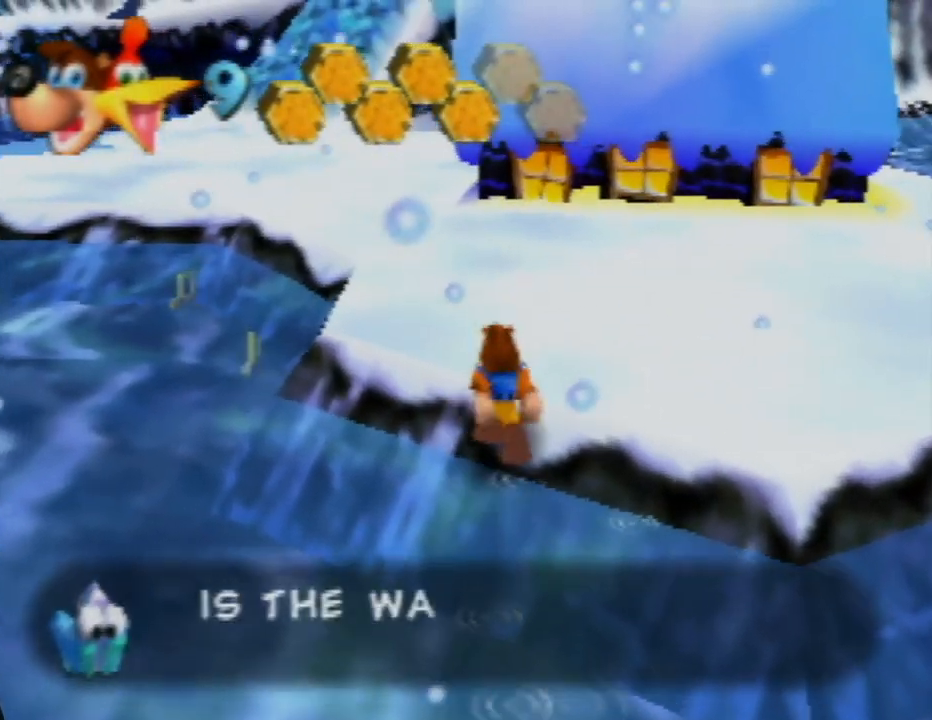
{"buttons": ["Z", "C_LEFT"], "left_stick": "up-right", "events": [[283, "Z", "down"], [367, "C_LEFT", "down"]]}
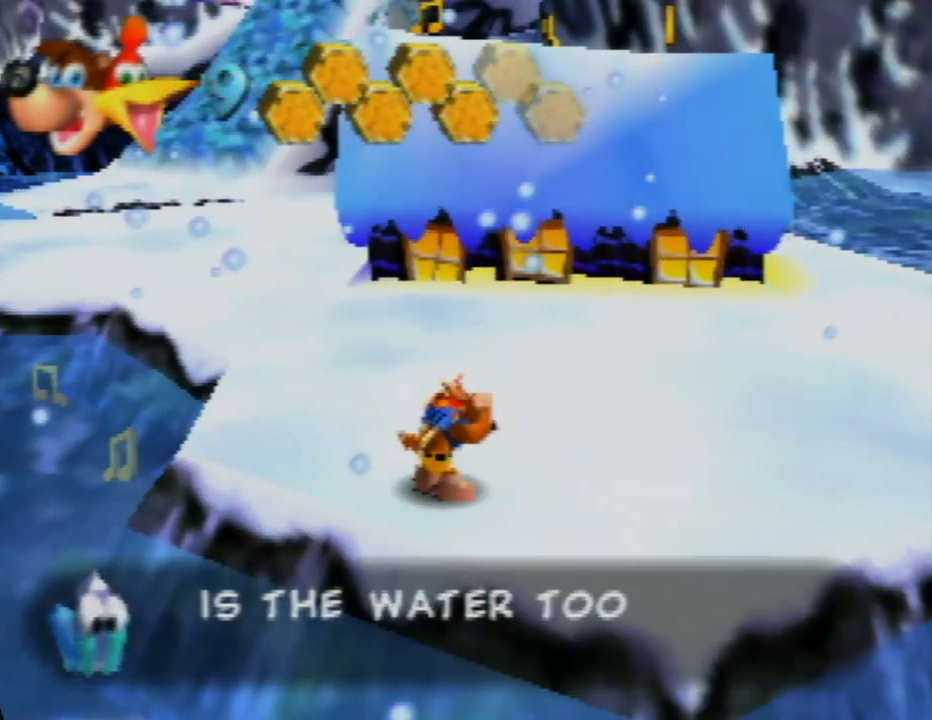
{"buttons": ["Z"], "left_stick": "up", "events": [[33, "C_LEFT", "up"], [450, "left_stick", "up"]]}
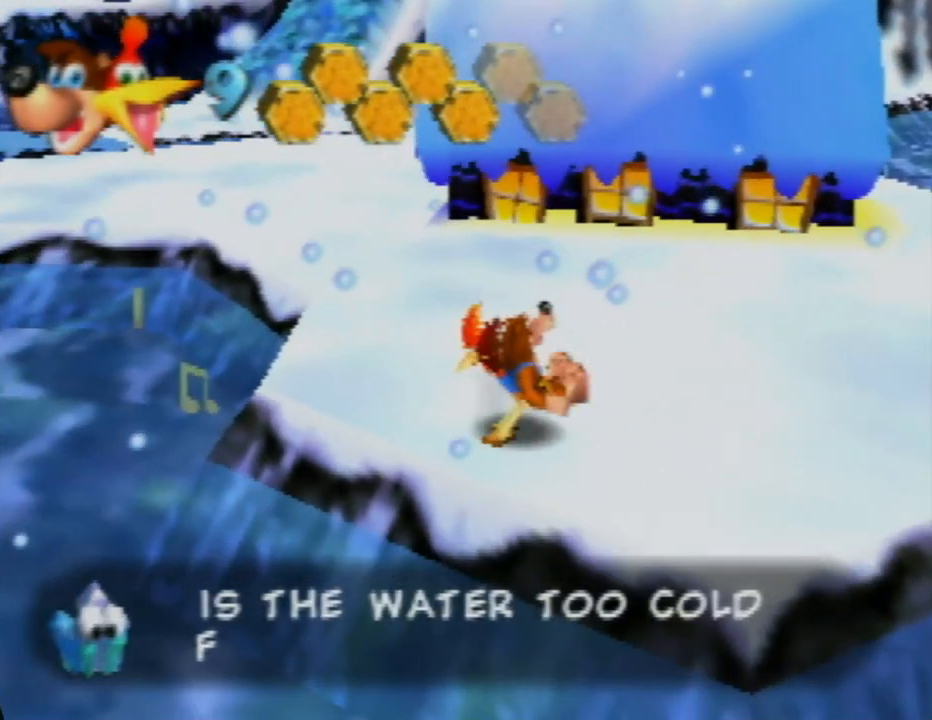
{"buttons": ["Z"], "left_stick": "up", "events": []}
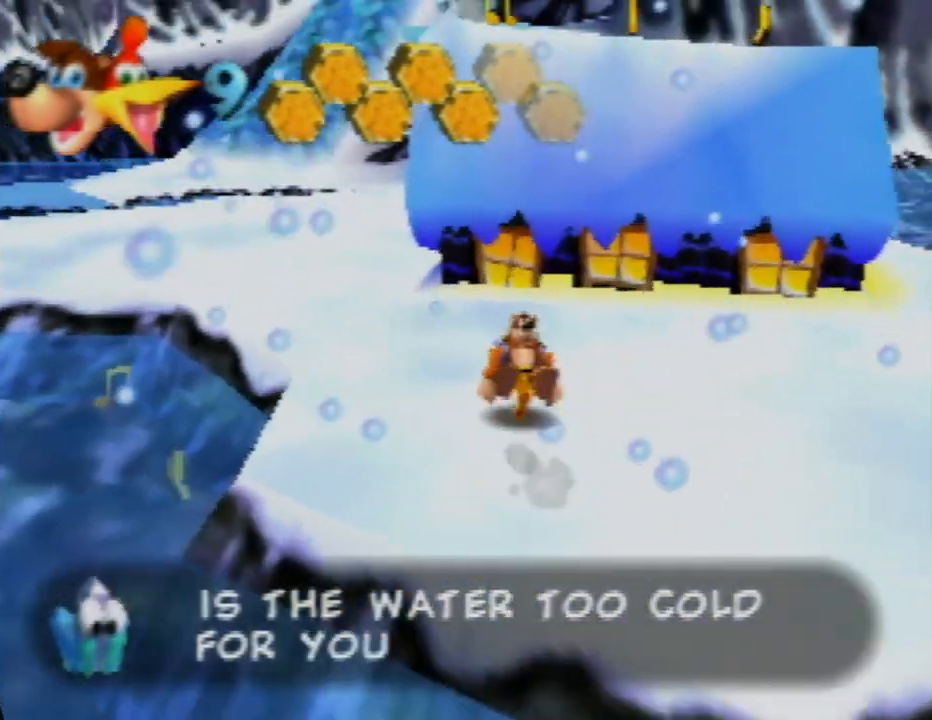
{"buttons": ["A", "Z"], "left_stick": "up", "events": [[200, "A", "down"]]}
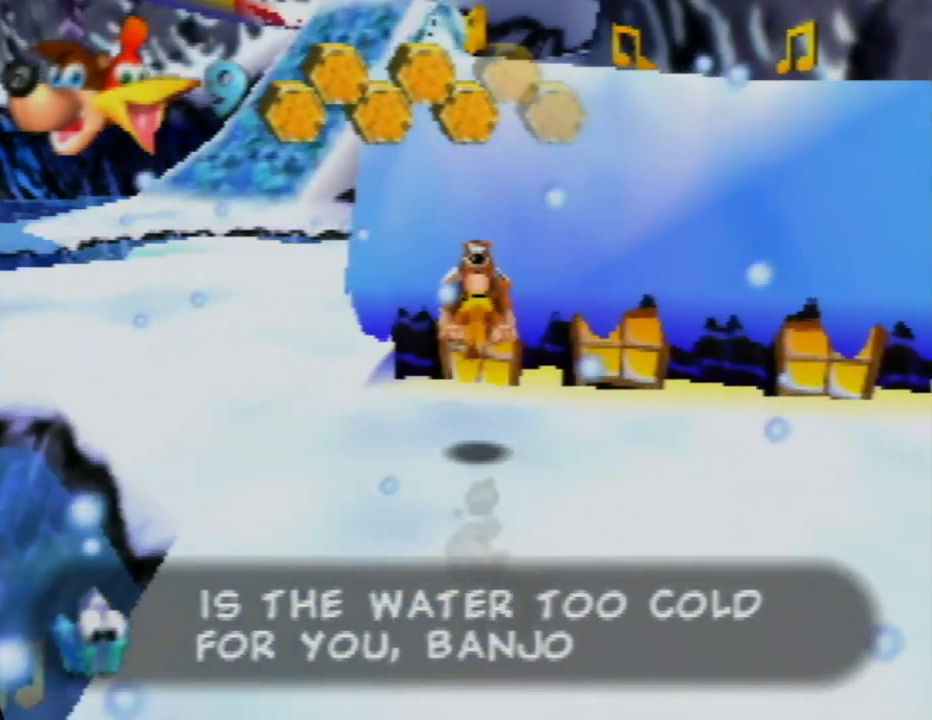
{"buttons": ["Z"], "left_stick": "up", "events": [[183, "A", "up"], [333, "C_LEFT", "down"], [433, "C_LEFT", "up"]]}
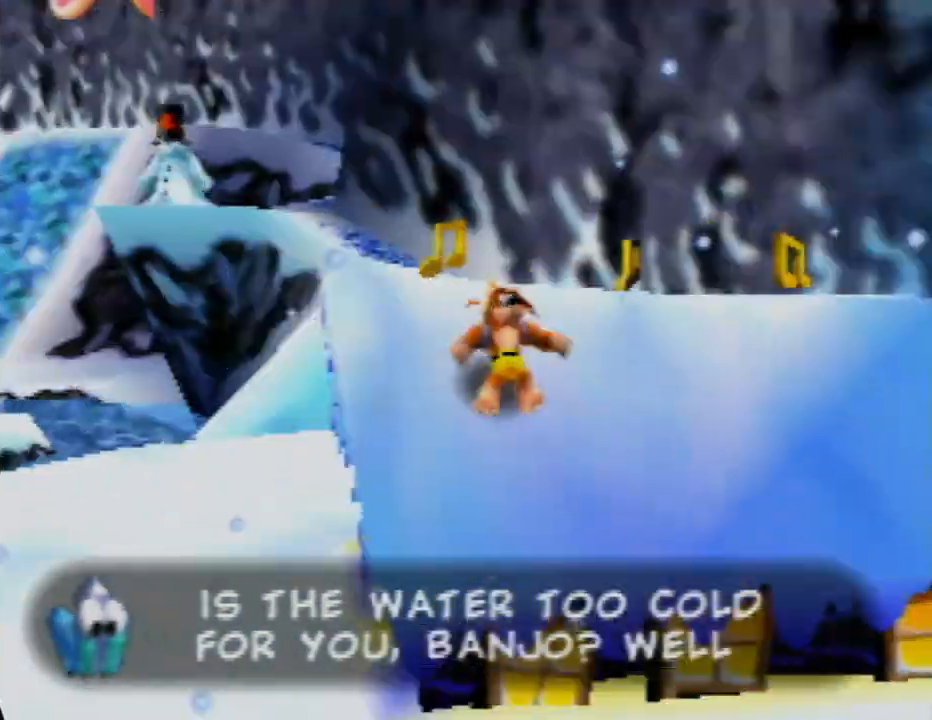
{"buttons": ["Z"], "left_stick": "up-right", "events": [[50, "C_LEFT", "down"], [67, "left_stick", "up-left"], [133, "C_LEFT", "up"], [217, "left_stick", "up"], [317, "left_stick", "up-right"]]}
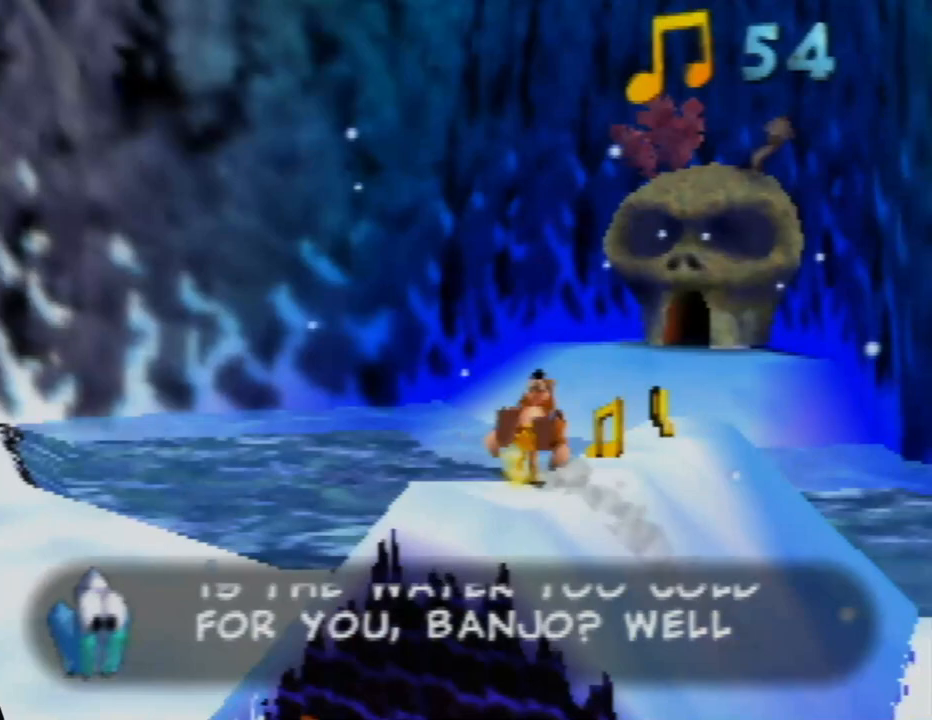
{"buttons": ["Z"], "left_stick": "up", "events": [[133, "left_stick", "up"], [300, "left_stick", "up-right"], [500, "left_stick", "up"]]}
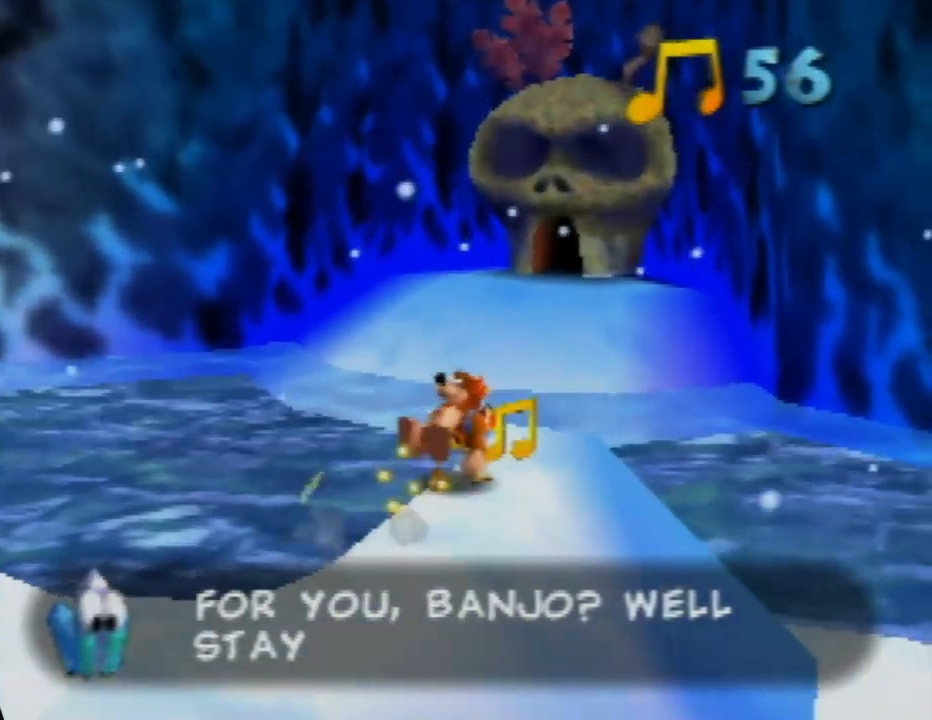
{"buttons": ["Z", "C_RIGHT"], "left_stick": "left", "events": [[167, "left_stick", "left"], [350, "C_RIGHT", "down"]]}
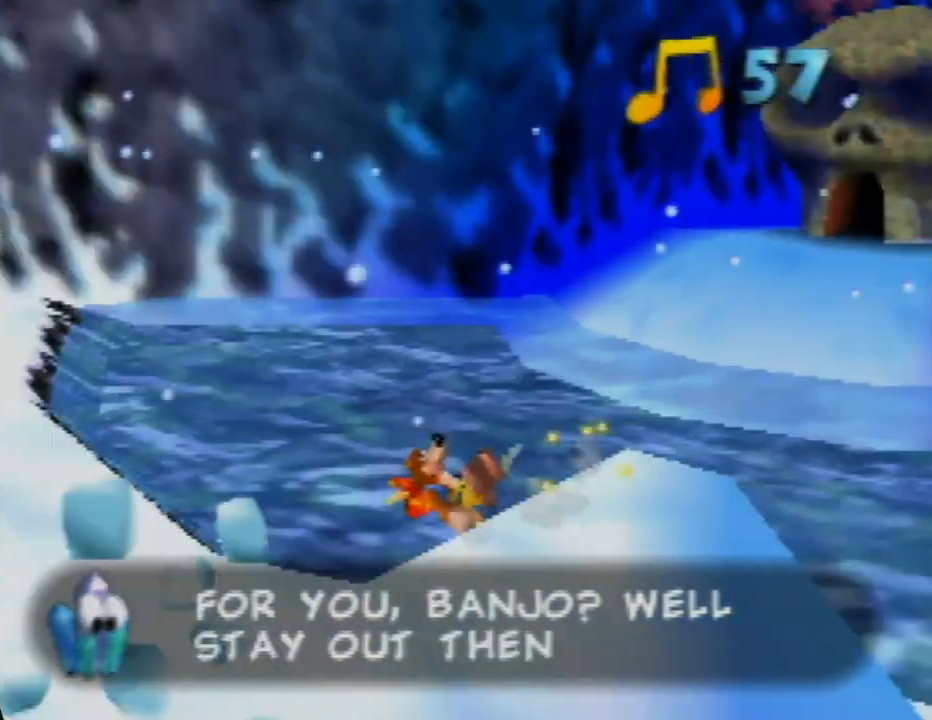
{"buttons": ["Z"], "left_stick": "up", "events": [[67, "C_RIGHT", "up"], [167, "C_RIGHT", "down"], [267, "left_stick", "up-left"], [317, "C_RIGHT", "up"], [450, "left_stick", "up"]]}
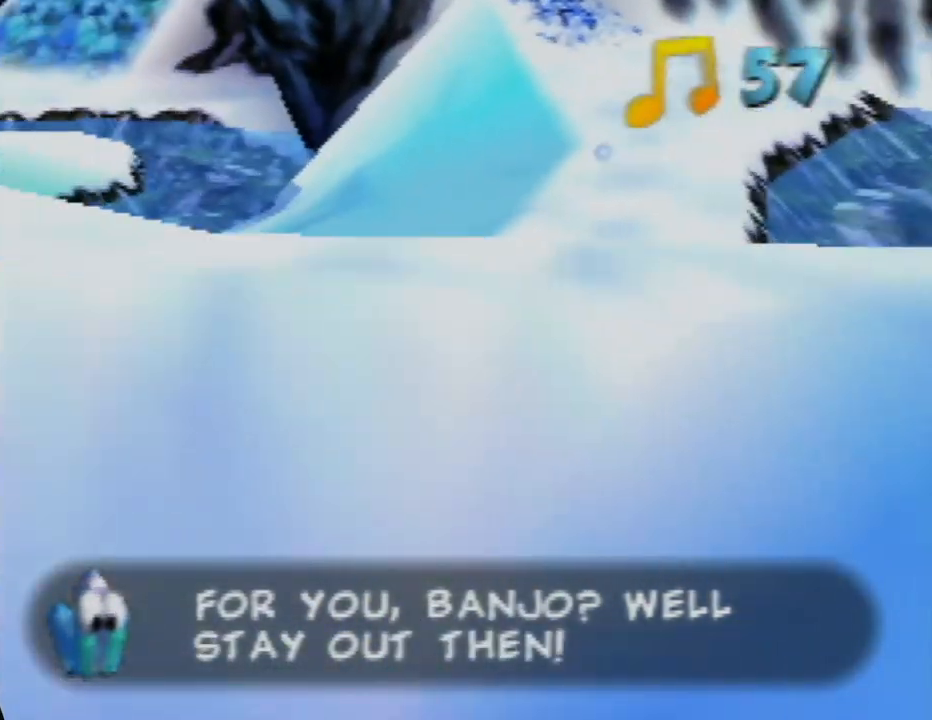
{"buttons": ["Z", "C_LEFT"], "left_stick": "up-right", "events": [[17, "C_RIGHT", "down"], [83, "C_RIGHT", "up"], [233, "left_stick", "up-right"], [350, "C_LEFT", "down"]]}
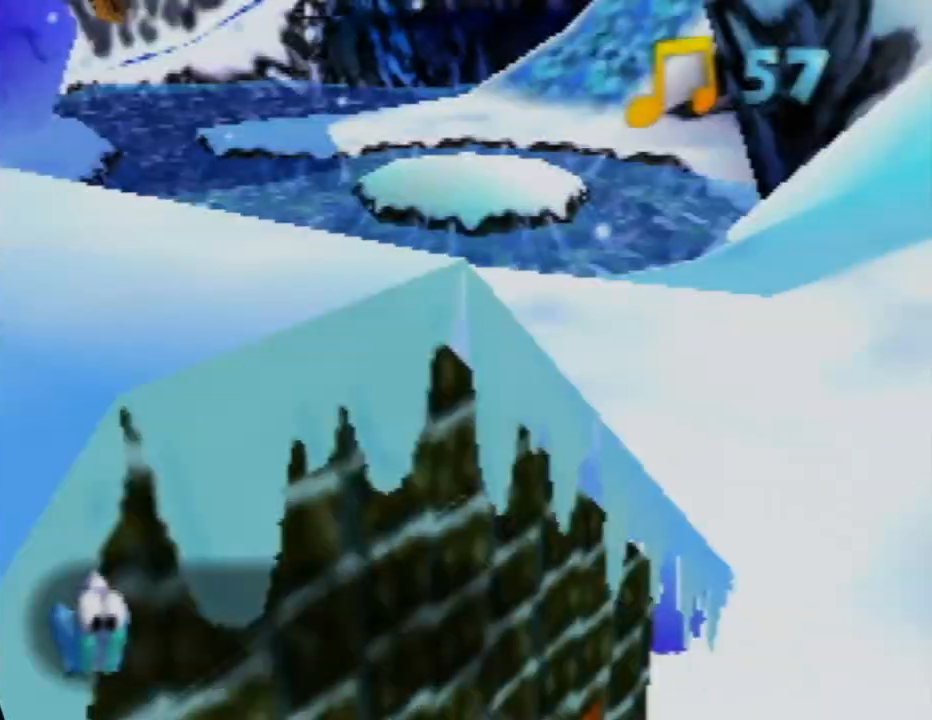
{"buttons": ["Z"], "left_stick": "up-right", "events": [[17, "C_LEFT", "up"]]}
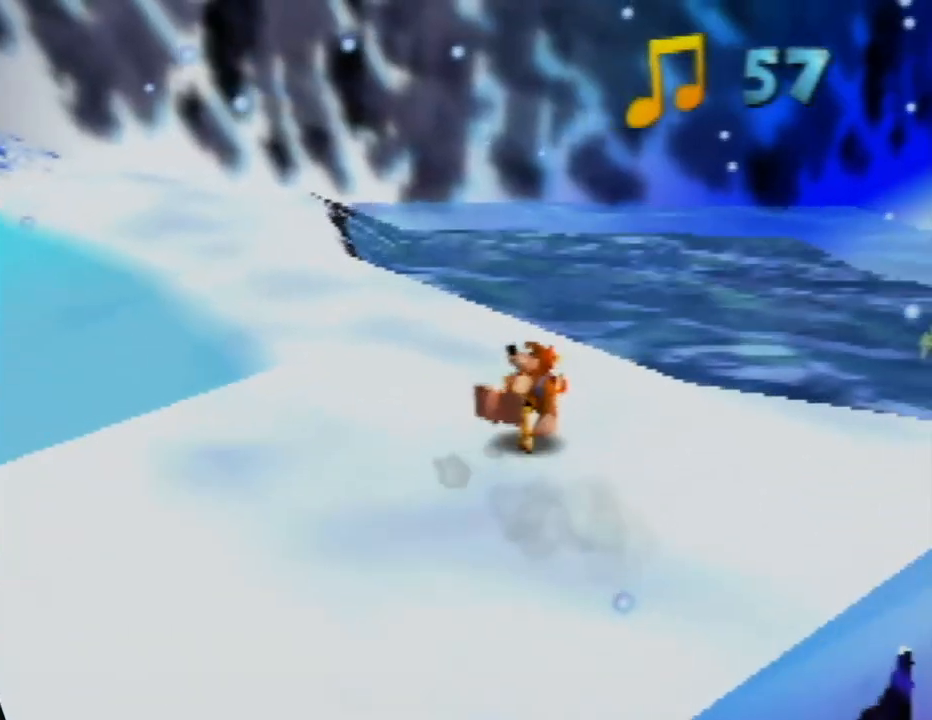
{"buttons": ["Z"], "left_stick": "up", "events": [[50, "left_stick", "up-left"], [183, "C_RIGHT", "down"], [317, "C_RIGHT", "up"], [417, "left_stick", "up"]]}
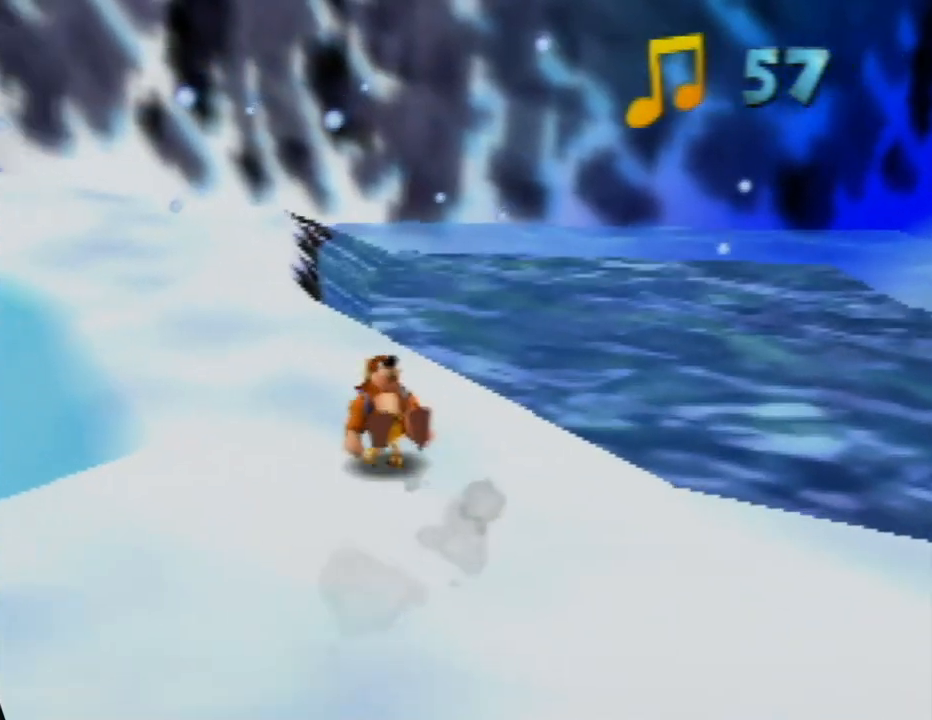
{"buttons": ["Z"], "left_stick": "up", "events": [[183, "left_stick", "up-left"], [250, "C_RIGHT", "down"], [400, "C_RIGHT", "up"], [417, "left_stick", "up"]]}
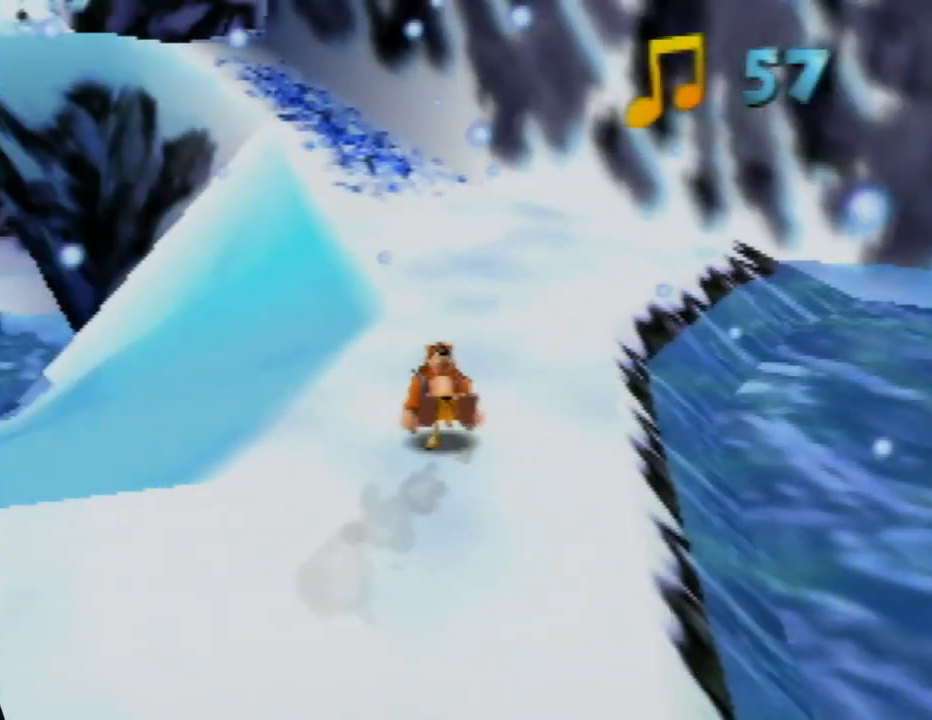
{"buttons": ["Z"], "left_stick": "up", "events": [[217, "left_stick", "up-right"], [433, "left_stick", "up"]]}
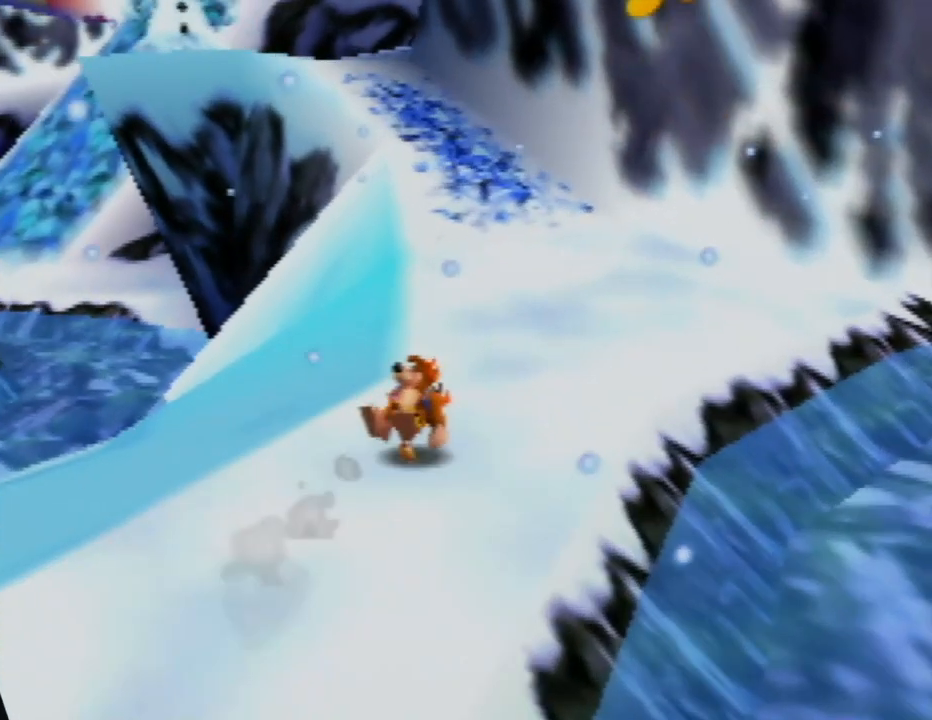
{"buttons": ["Z"], "left_stick": "up", "events": [[250, "left_stick", "up-right"], [483, "left_stick", "up"]]}
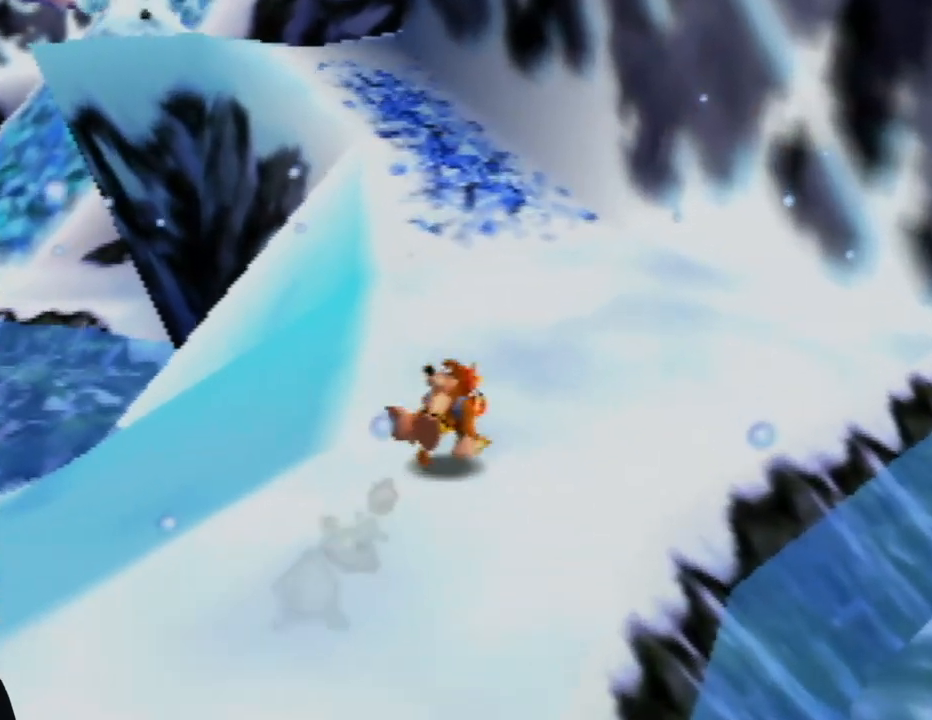
{"buttons": ["Z"], "left_stick": "up", "events": []}
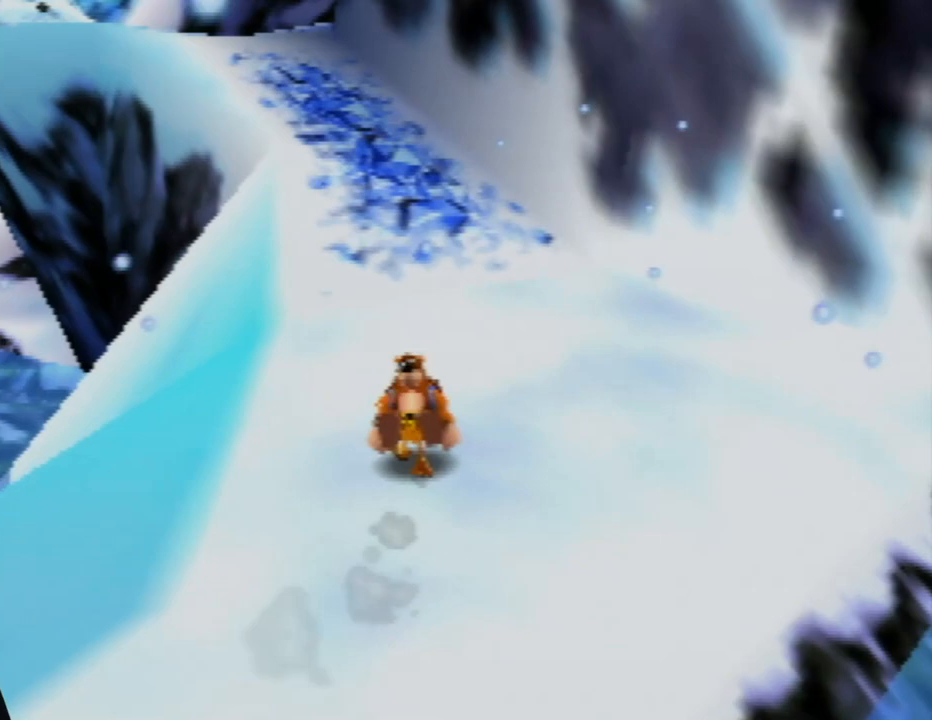
{"buttons": ["A", "Z"], "left_stick": "up", "events": [[250, "A", "down"]]}
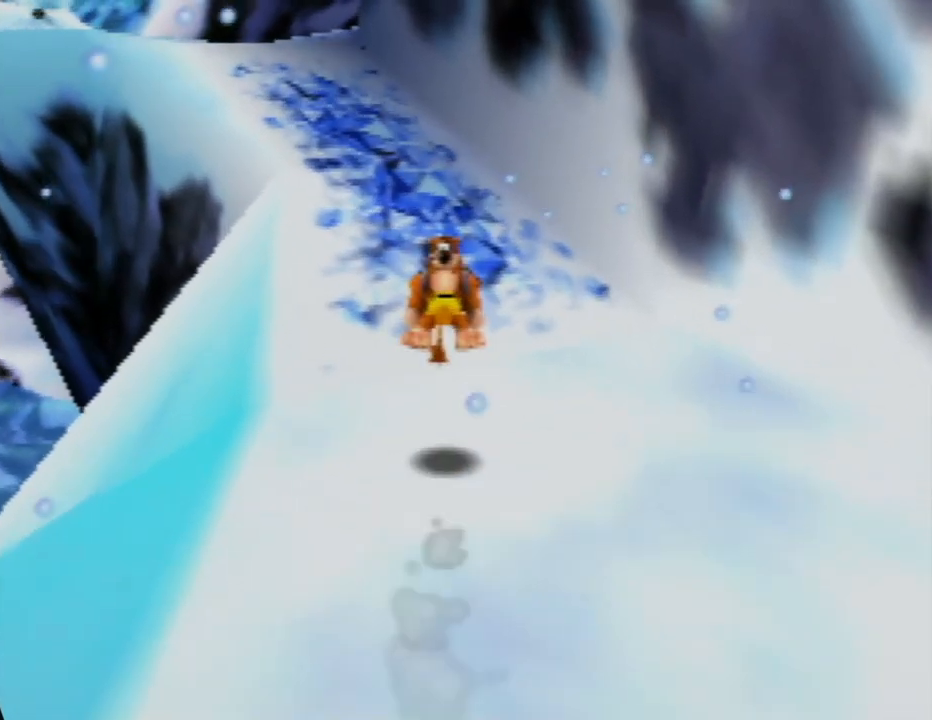
{"buttons": ["Z"], "left_stick": "up", "events": [[483, "A", "up"]]}
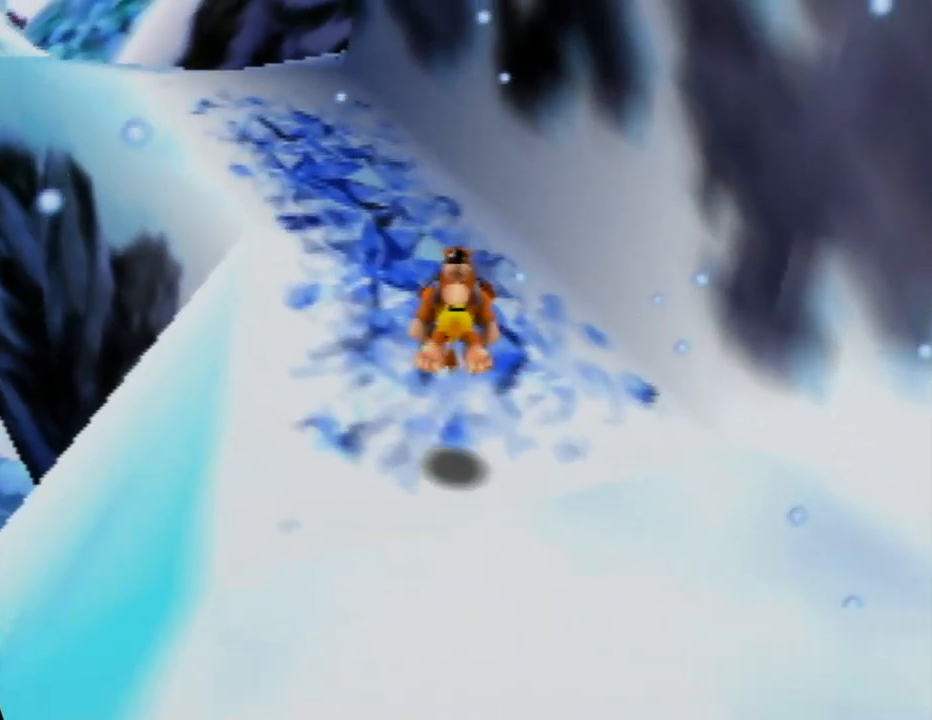
{"buttons": ["A", "Z"], "left_stick": "up-left", "events": [[283, "A", "down"], [283, "left_stick", "up-left"]]}
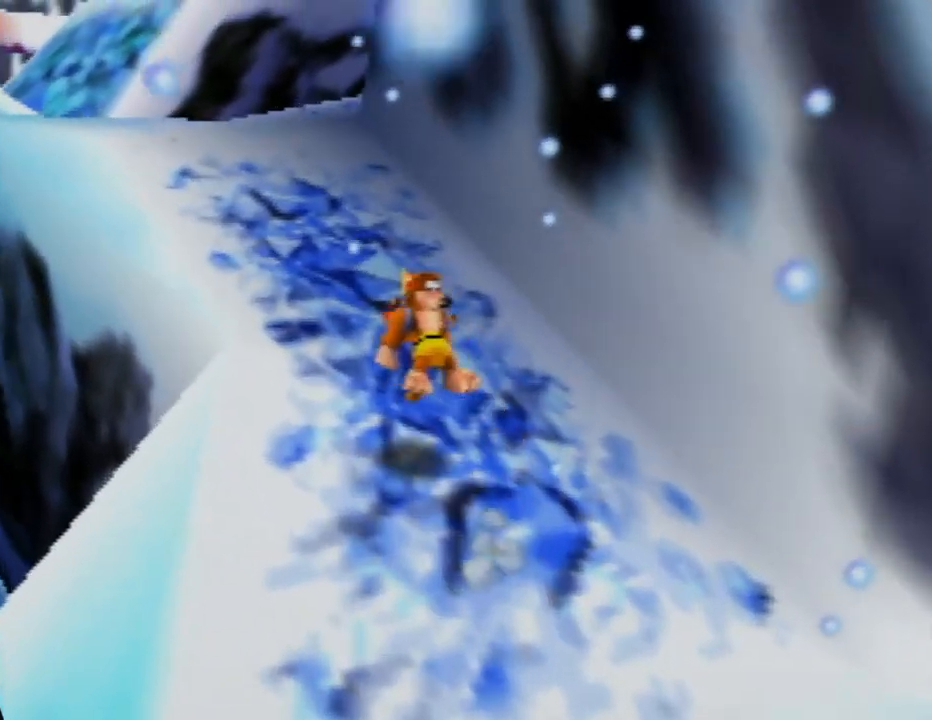
{"buttons": ["Z"], "left_stick": "up", "events": [[100, "left_stick", "up"], [317, "A", "up"]]}
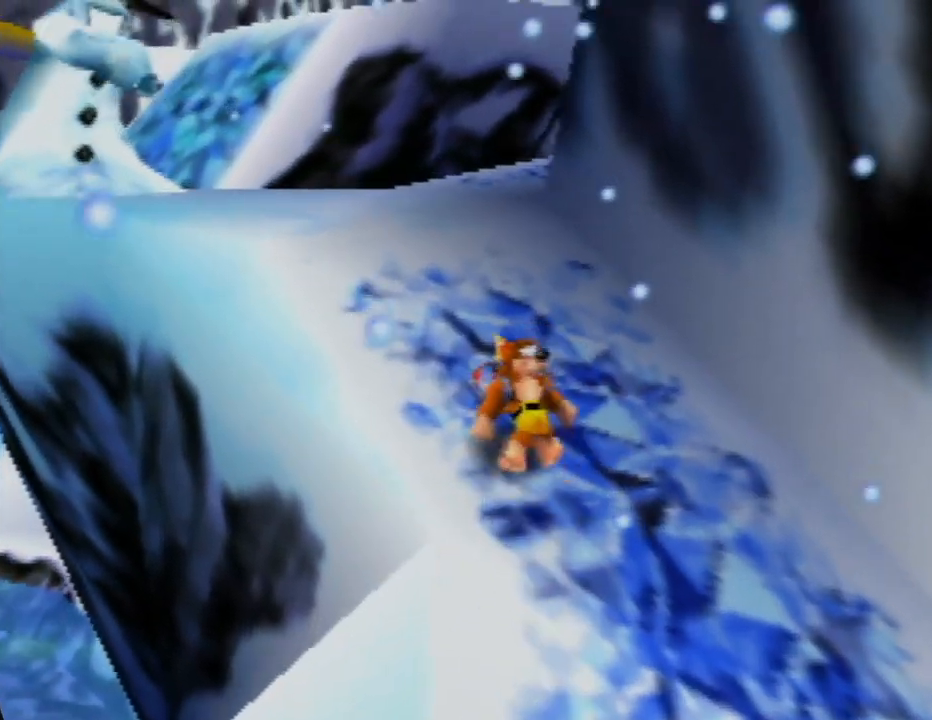
{"buttons": ["Z"], "left_stick": "up", "events": [[100, "left_stick", "up-left"], [267, "left_stick", "up"]]}
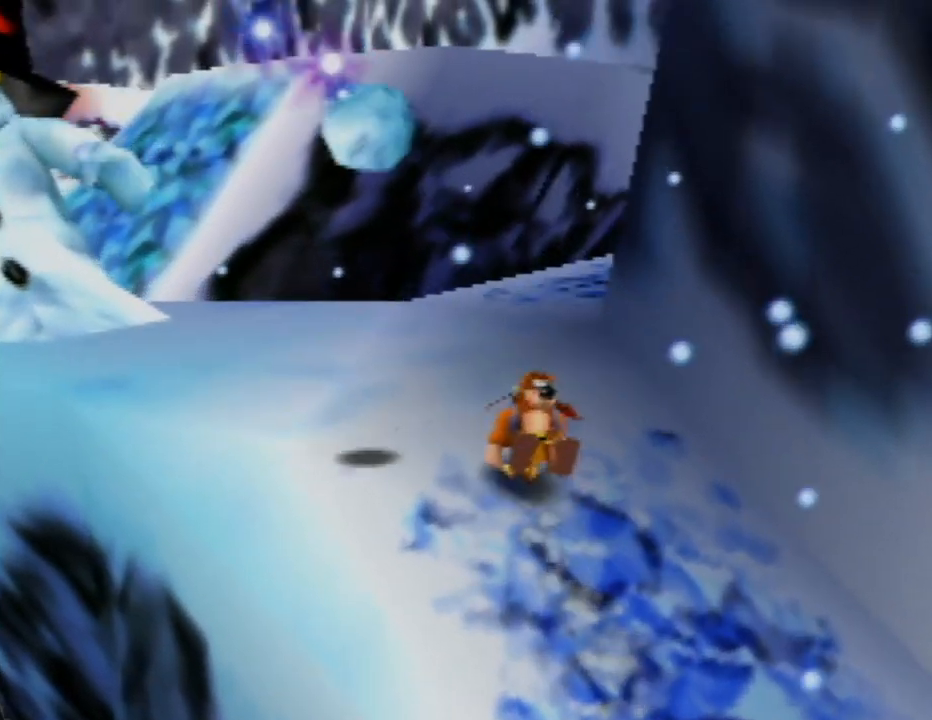
{"buttons": ["Z"], "left_stick": "up-left", "events": [[17, "C_LEFT", "down"], [283, "C_LEFT", "up"], [283, "left_stick", "up-left"]]}
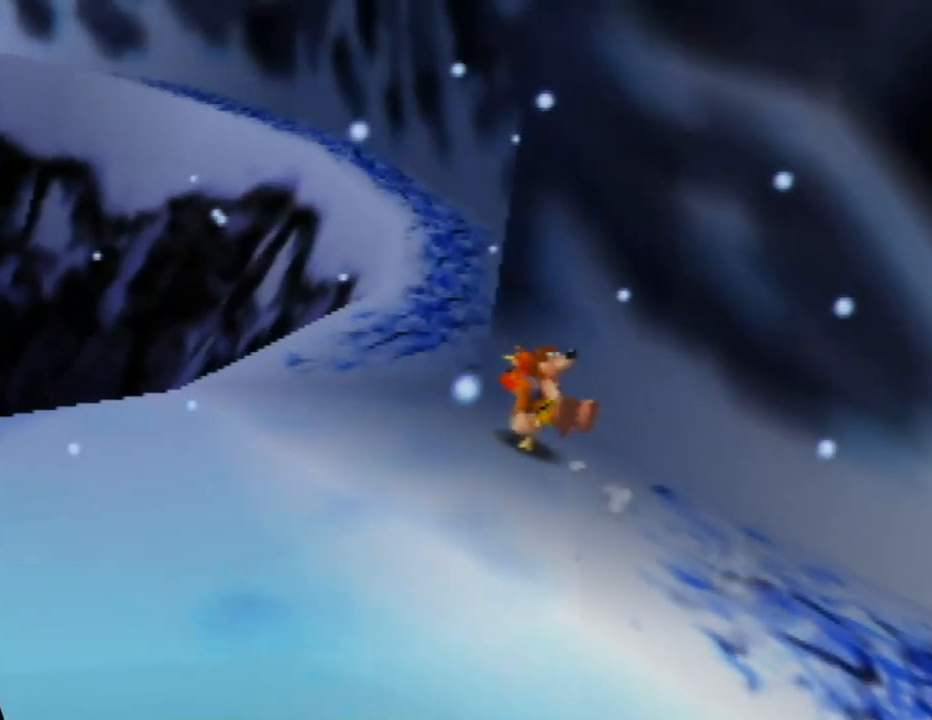
{"buttons": ["Z"], "left_stick": "up", "events": [[217, "left_stick", "up"]]}
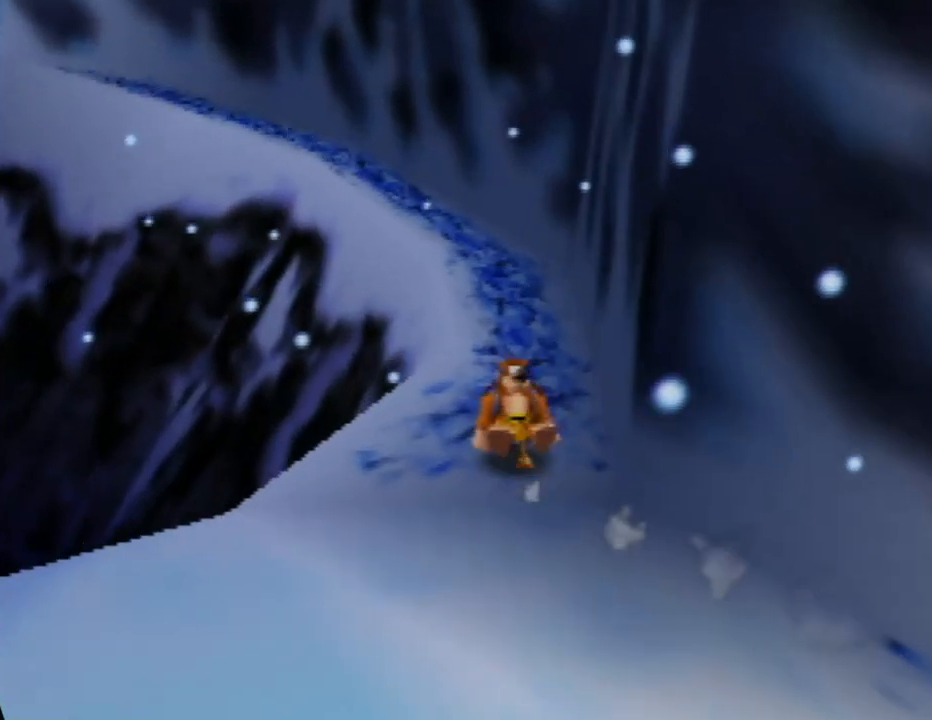
{"buttons": ["Z"], "left_stick": "up", "events": []}
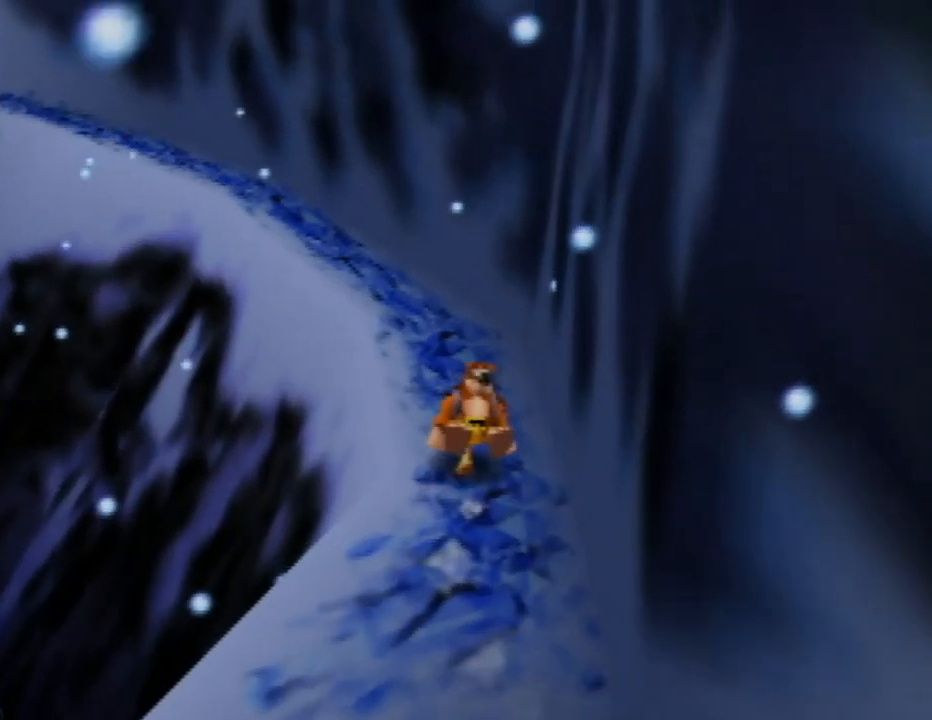
{"buttons": ["Z"], "left_stick": "up", "events": []}
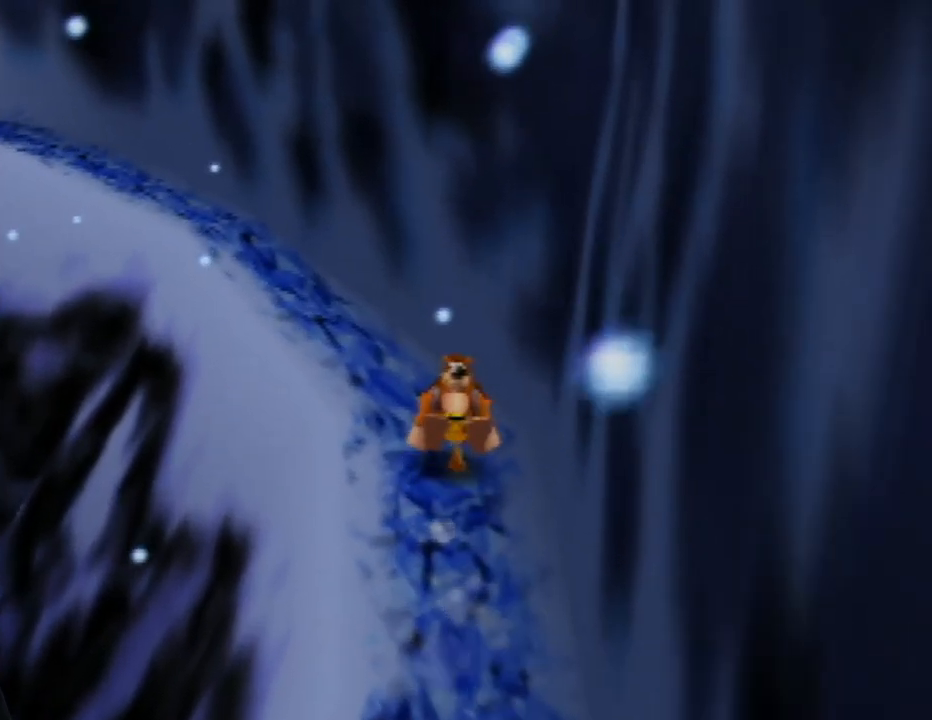
{"buttons": ["Z"], "left_stick": "up", "events": []}
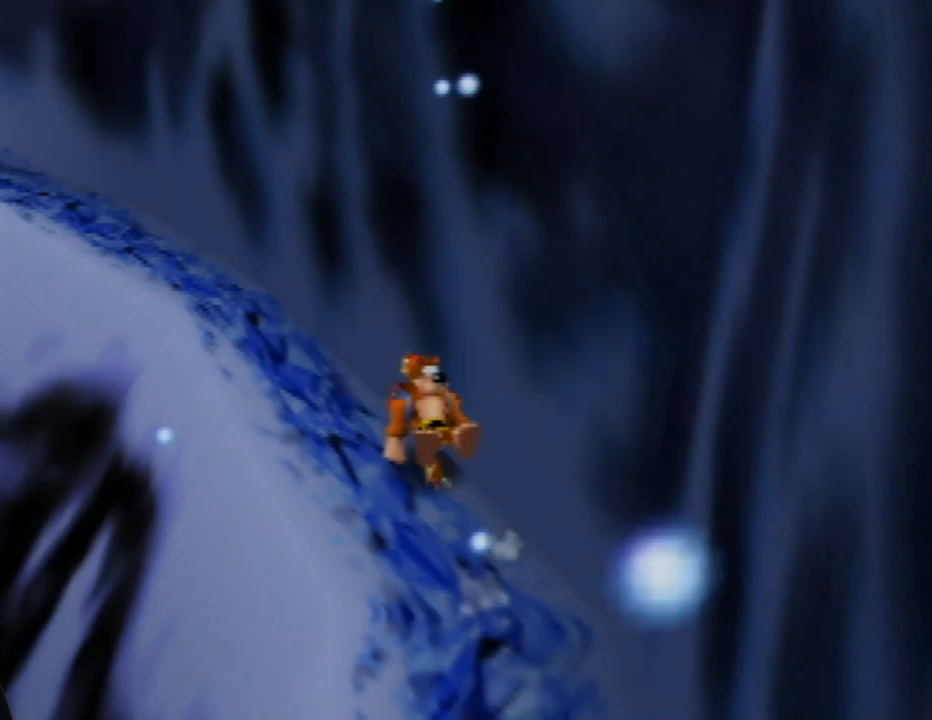
{"buttons": ["Z"], "left_stick": "up-left", "events": [[450, "left_stick", "up-left"]]}